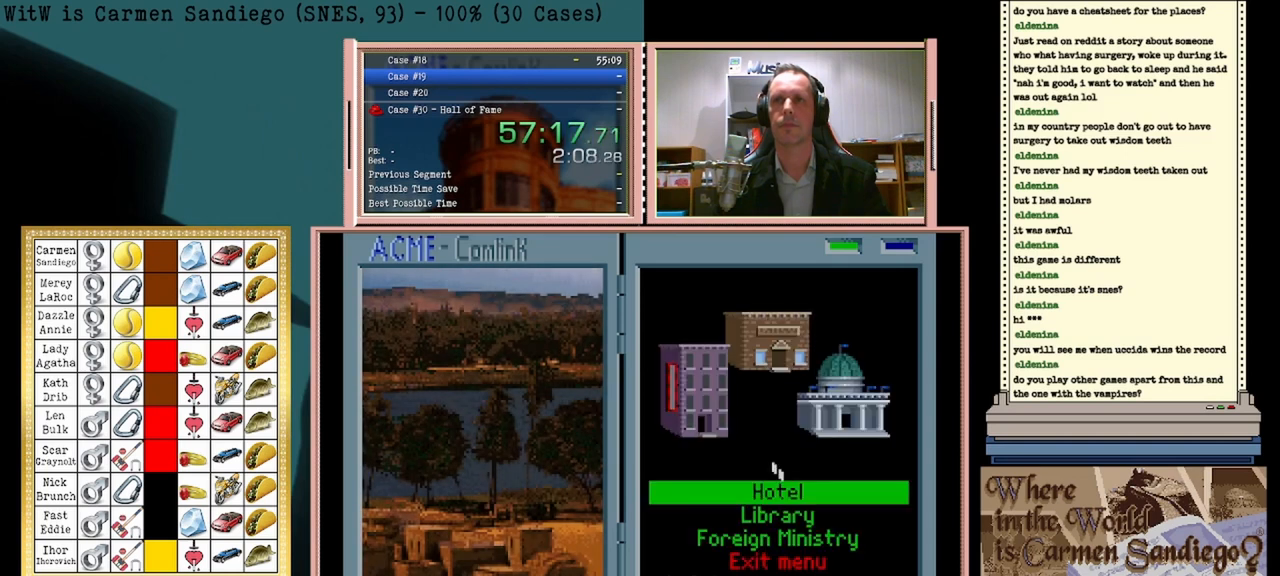
Gameplay with a controller (Nintendo layout); each line is a JSON object with the inputs held at the frame after it. "events" lists button and stick changes between this image and that frame as [ms after this image, input, new state], when the widget could be followed in between. Not read: L2 L3 R2 R3 left_stick right_stick.
{"buttons": ["A"], "events": []}
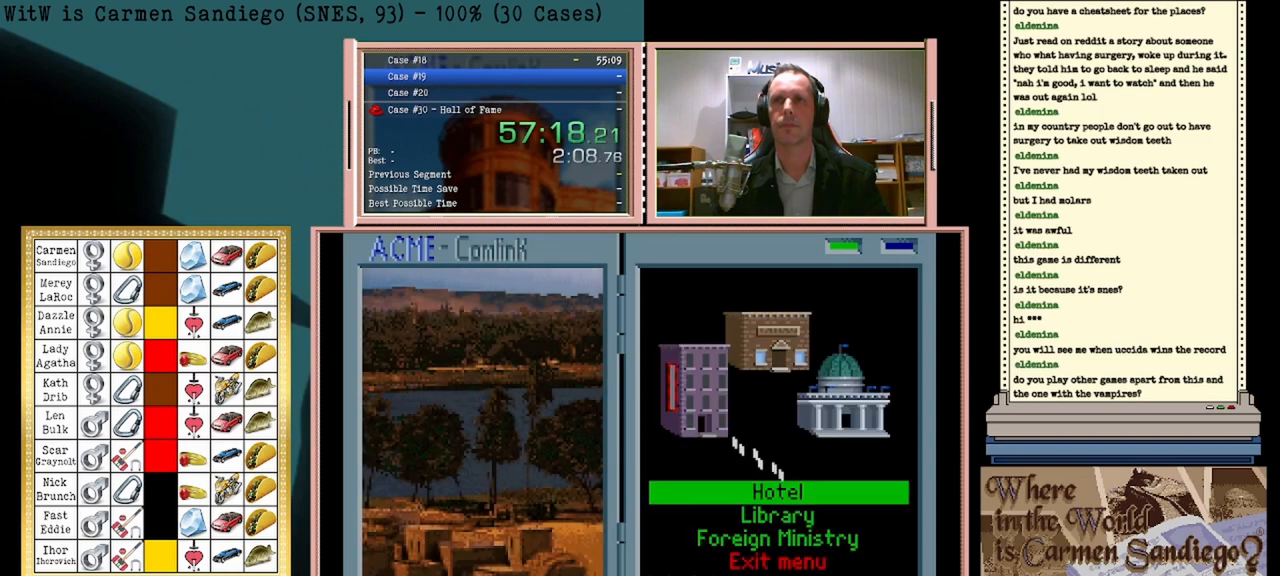
{"buttons": ["A"], "events": []}
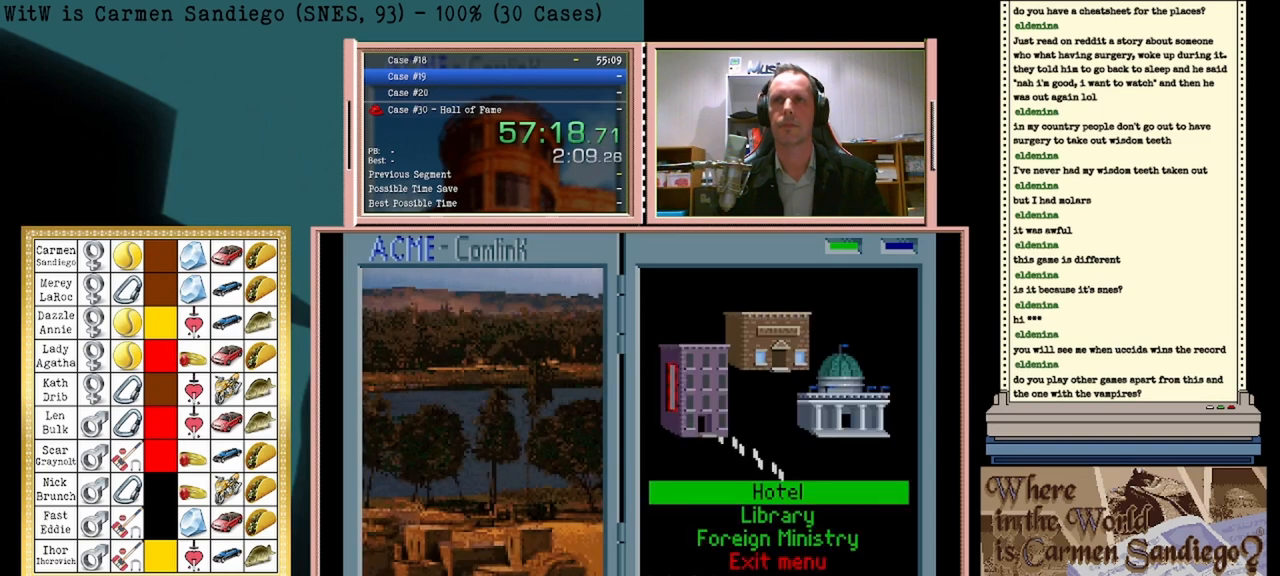
{"buttons": ["A"], "events": []}
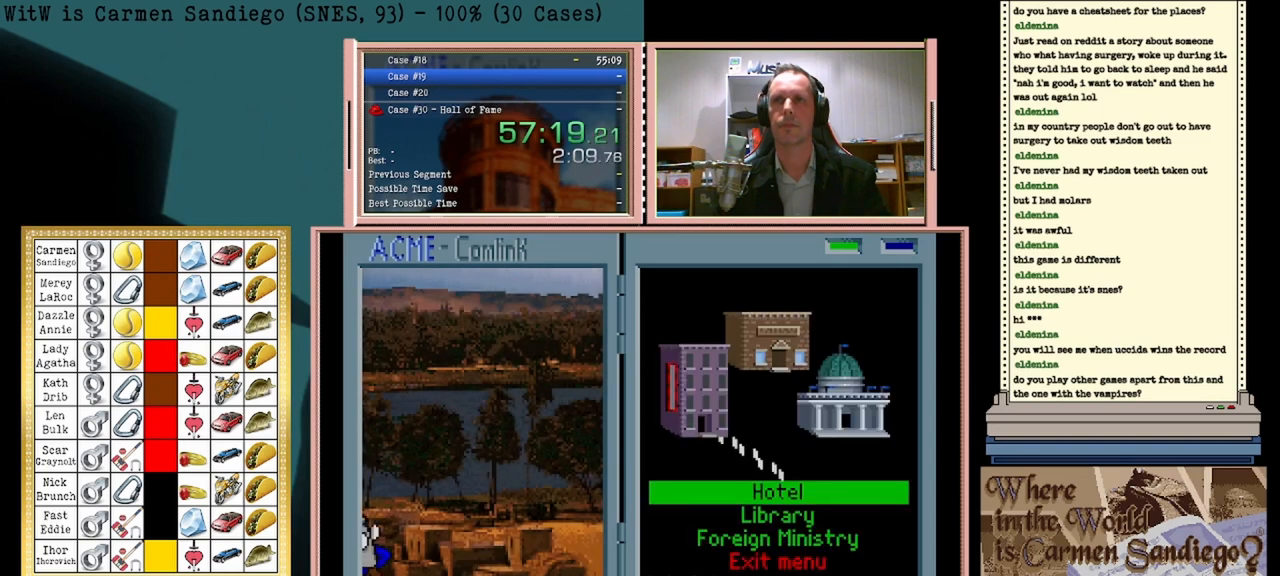
{"buttons": ["A"], "events": []}
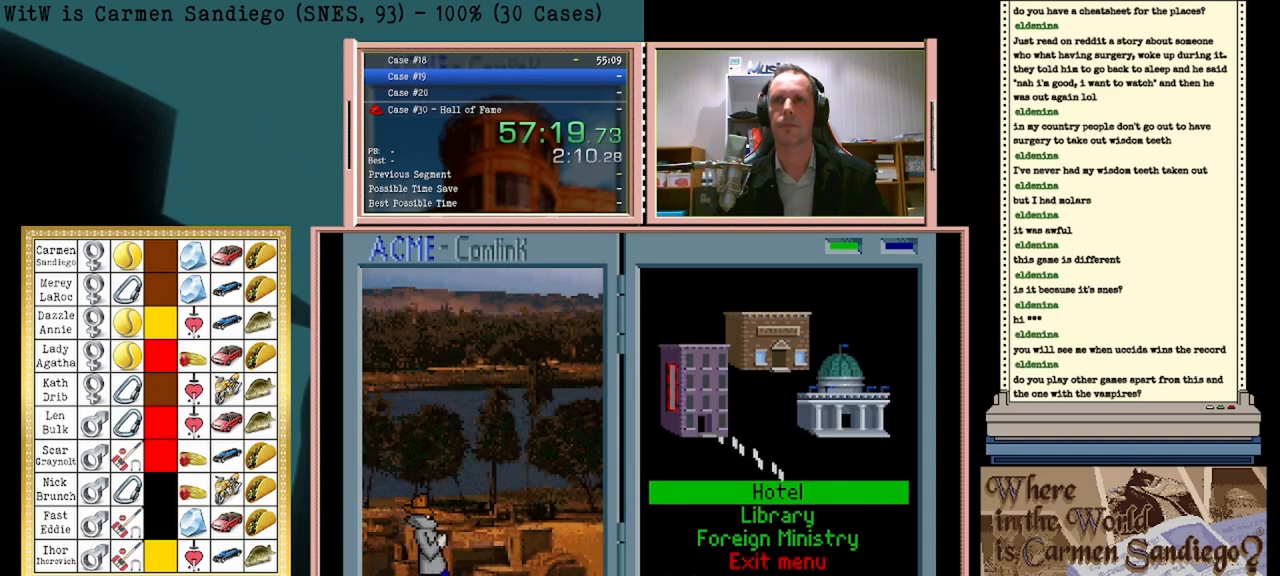
{"buttons": ["A"], "events": []}
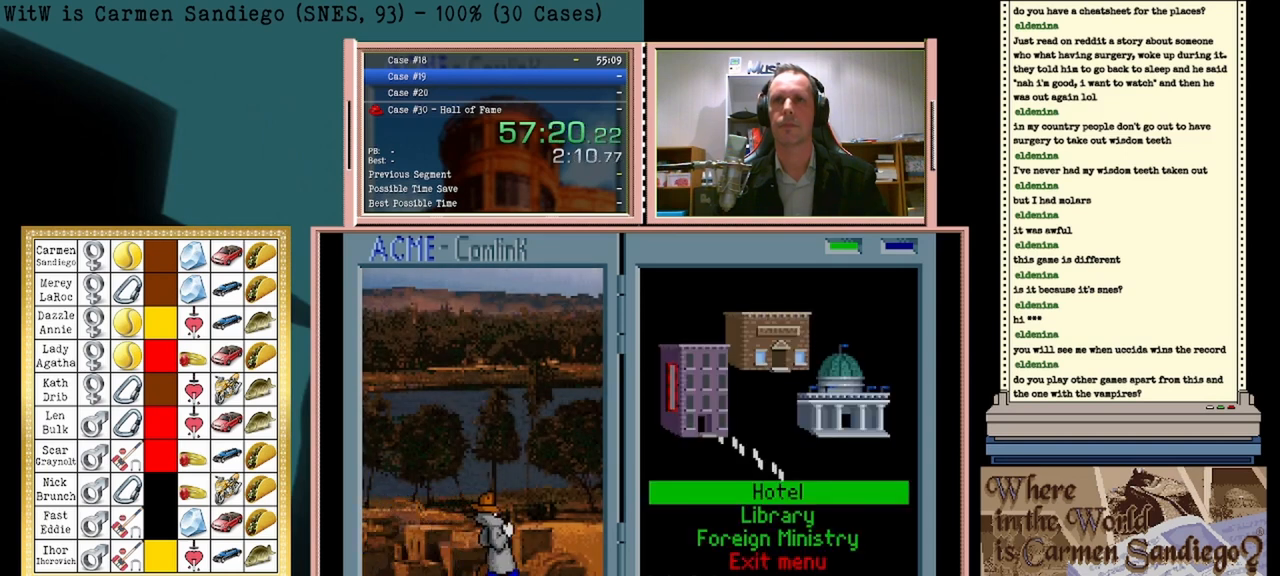
{"buttons": ["A"], "events": []}
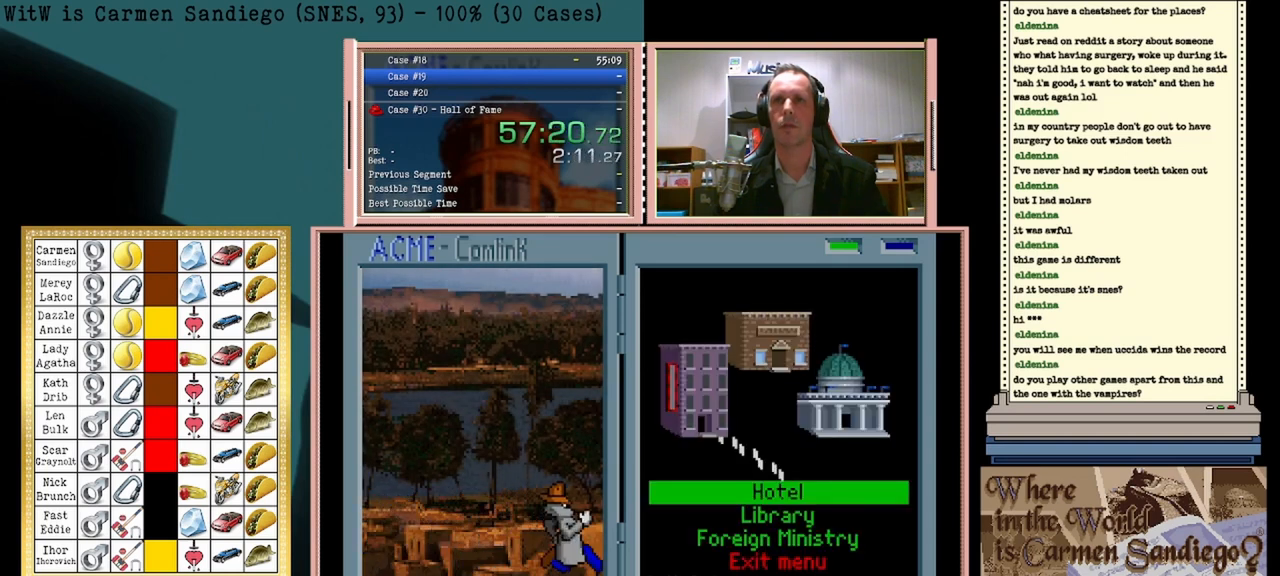
{"buttons": ["A"], "events": []}
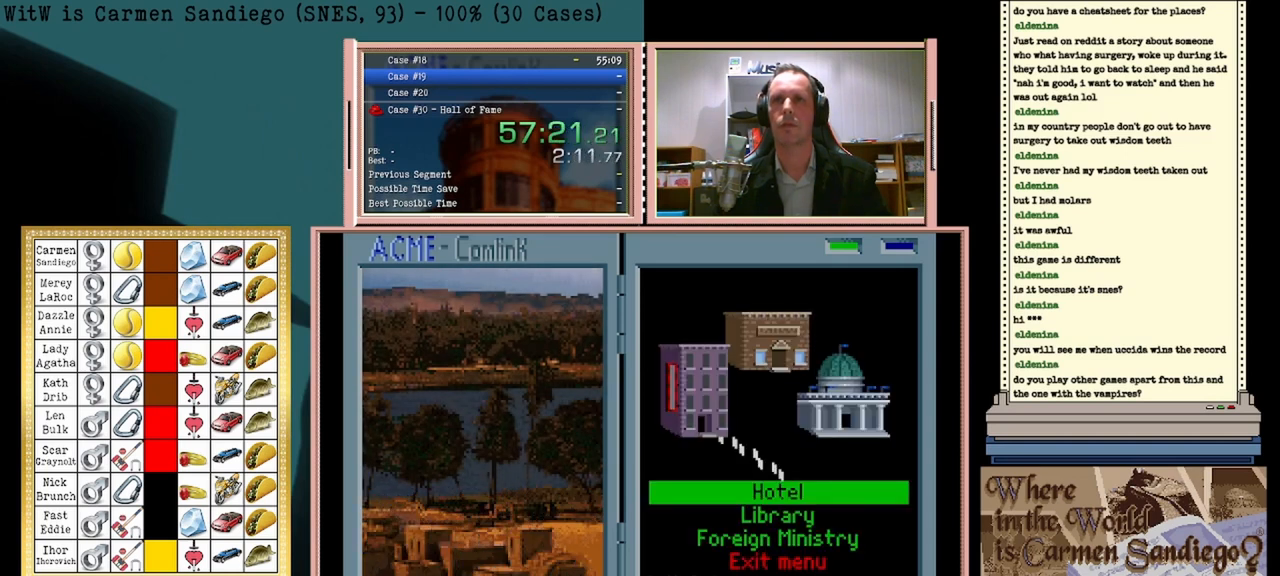
{"buttons": [], "events": [[250, "A", "up"]]}
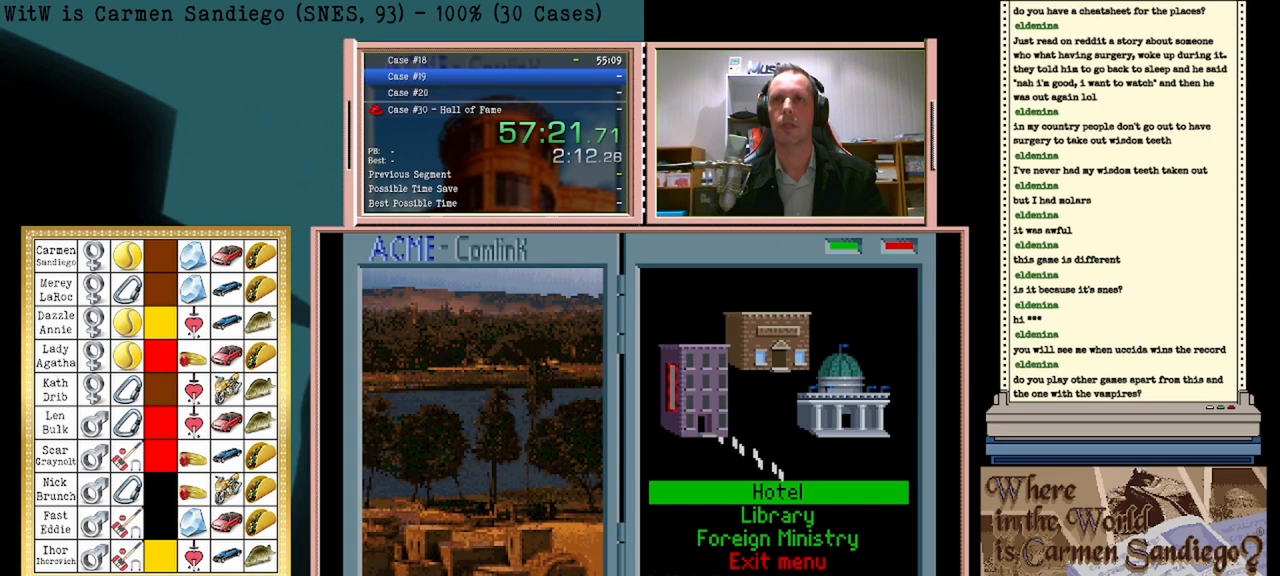
{"buttons": [], "events": [[292, "DPAD_LEFT", "down"], [500, "DPAD_LEFT", "up"]]}
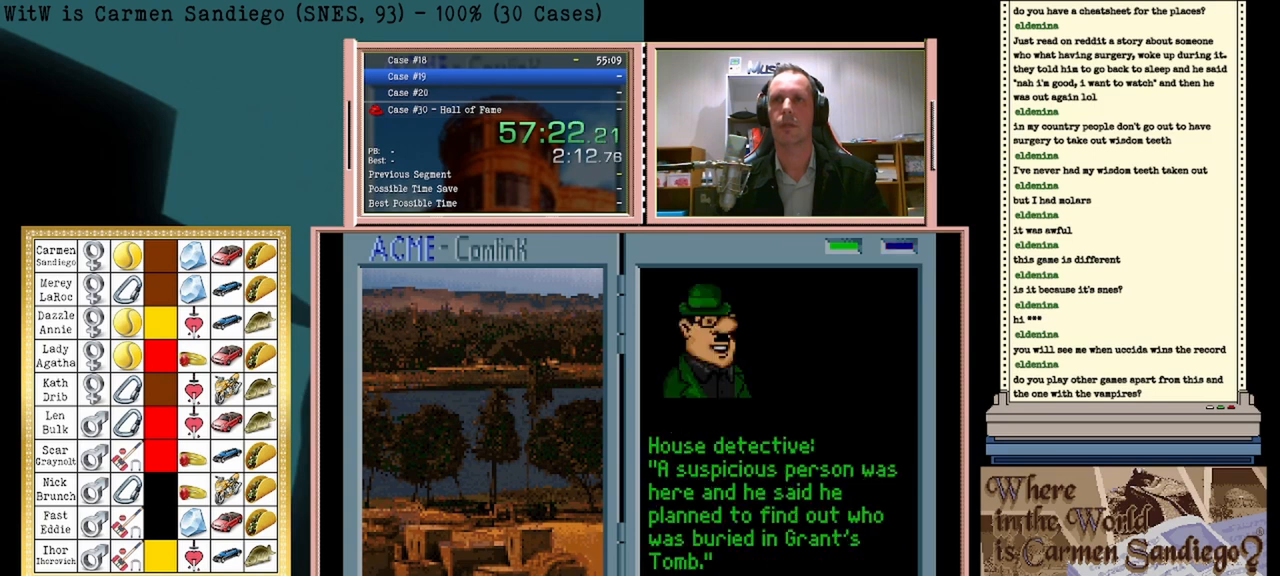
{"buttons": [], "events": []}
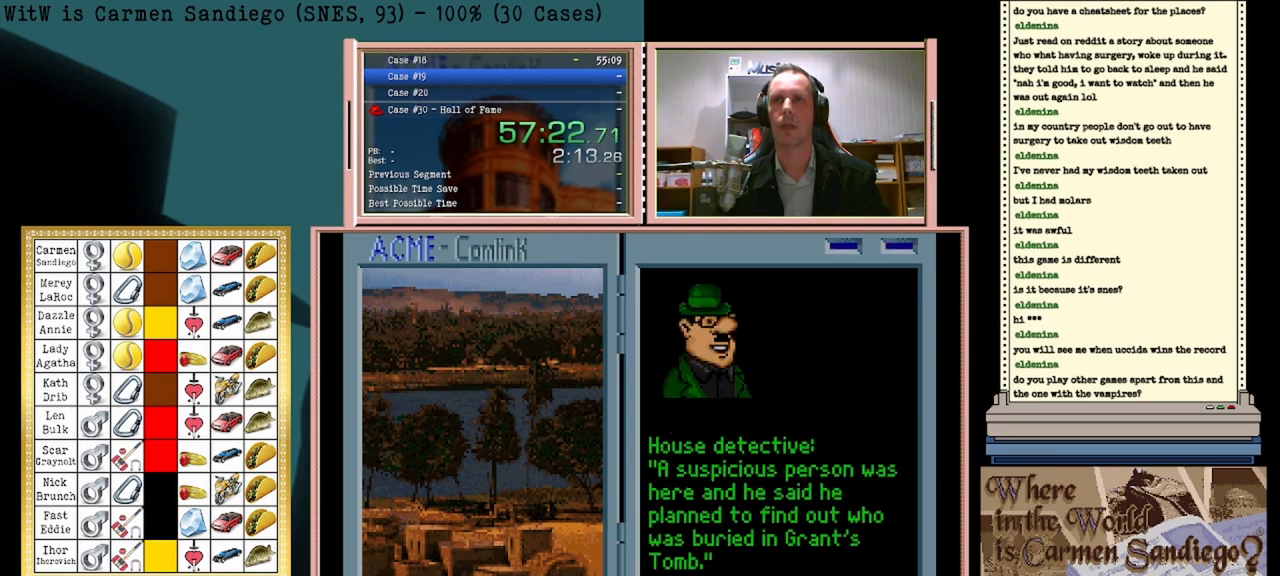
{"buttons": ["A"], "events": [[167, "A", "down"]]}
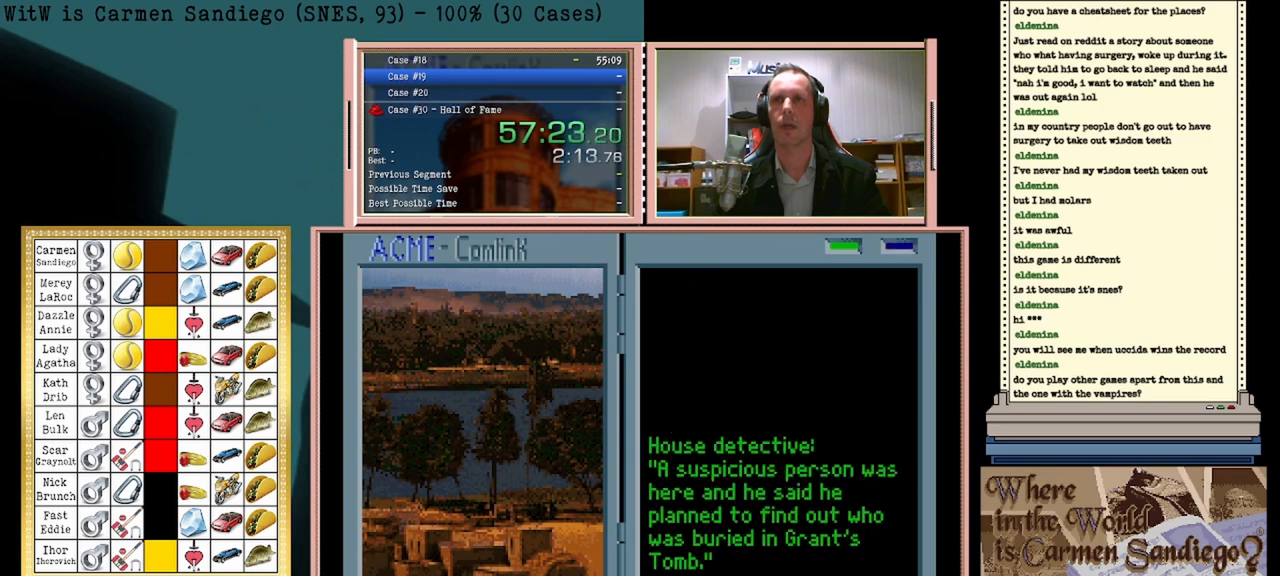
{"buttons": [], "events": [[333, "A", "up"]]}
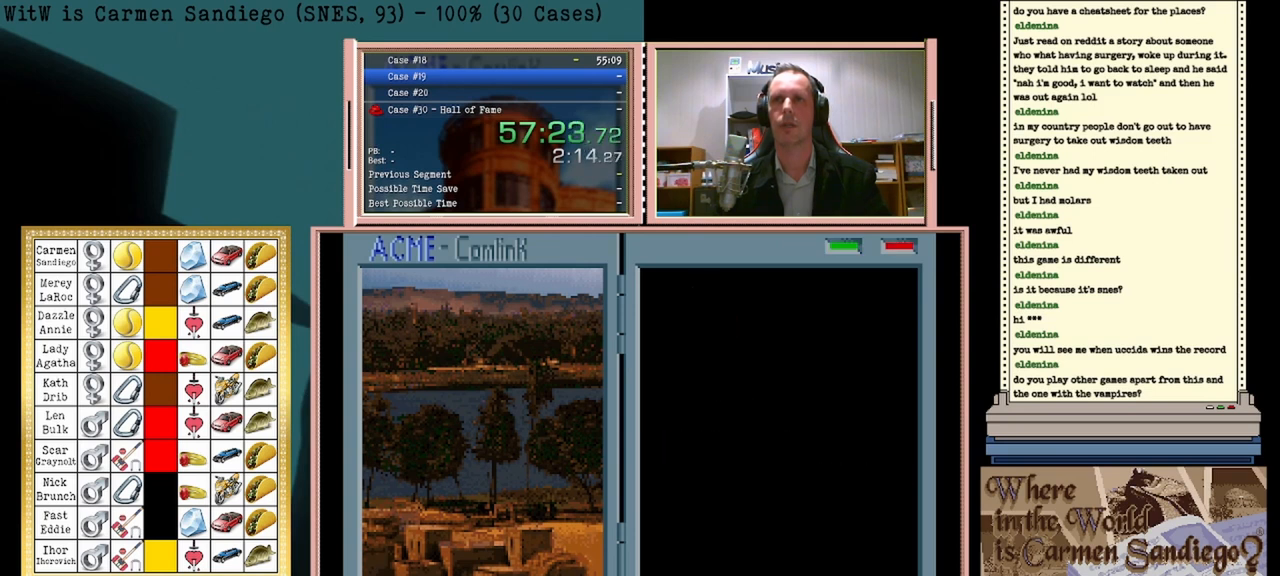
{"buttons": [], "events": []}
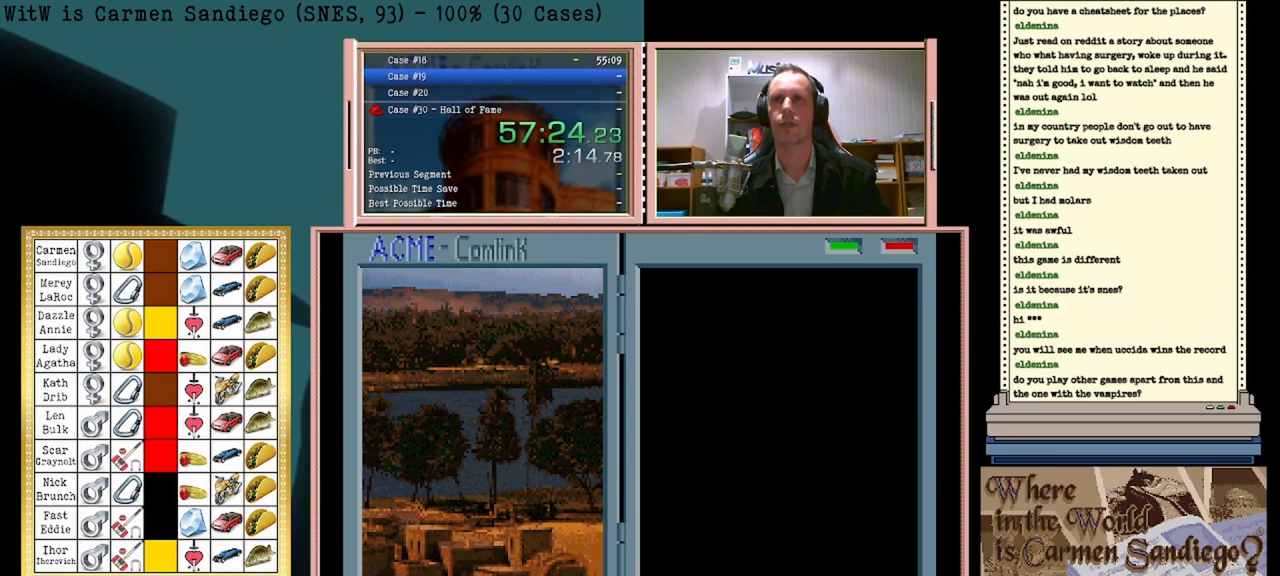
{"buttons": [], "events": []}
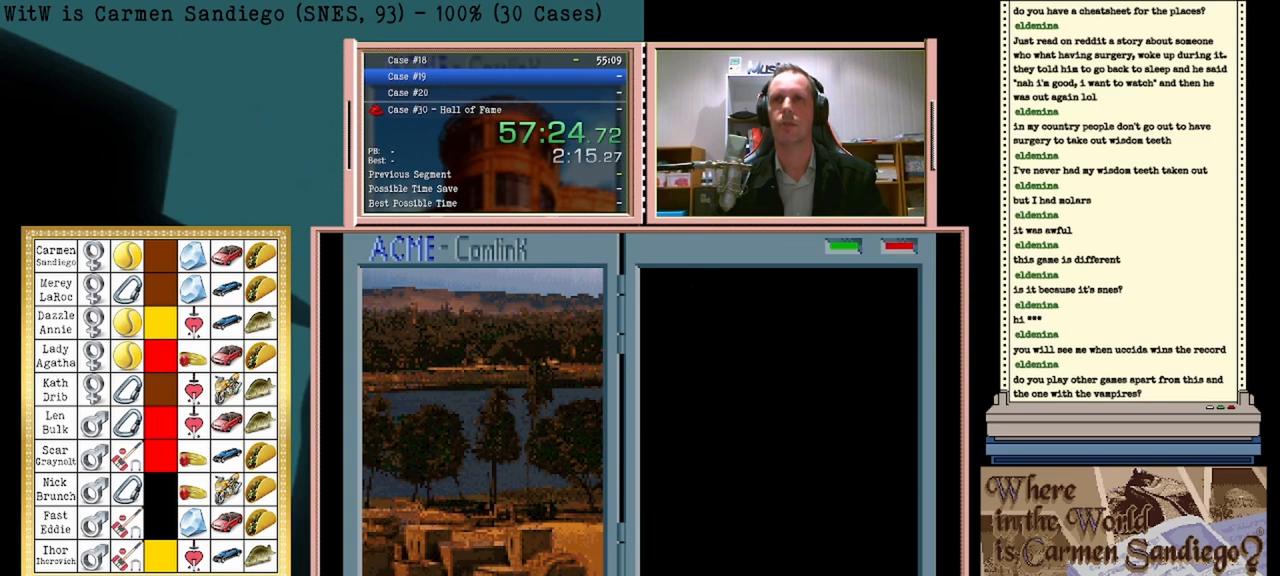
{"buttons": [], "events": []}
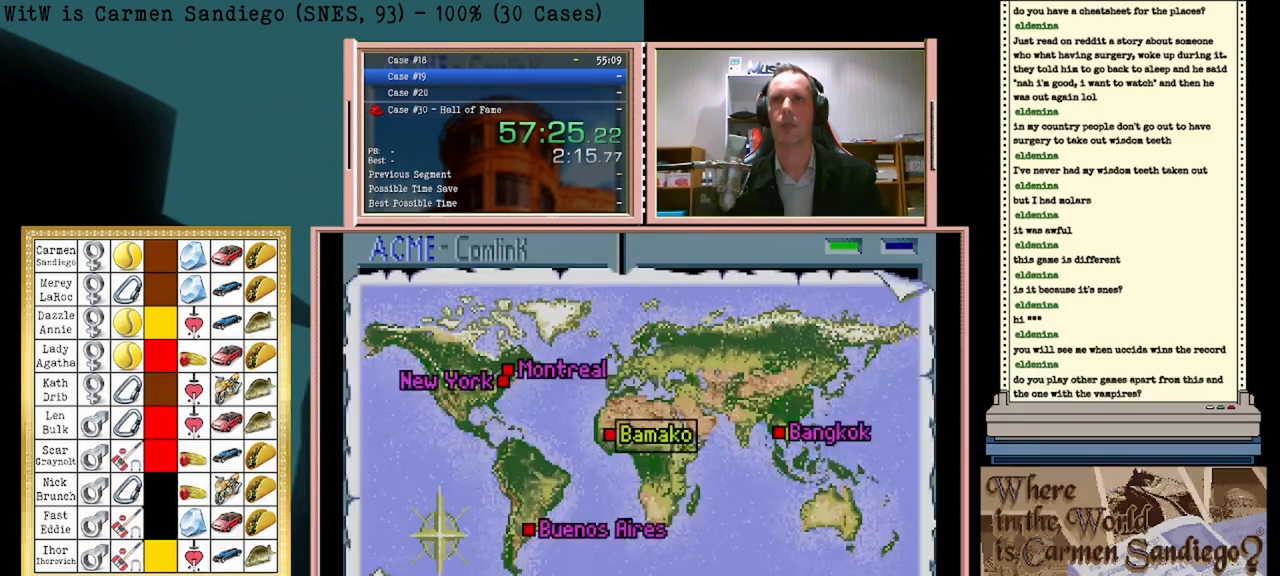
{"buttons": [], "events": []}
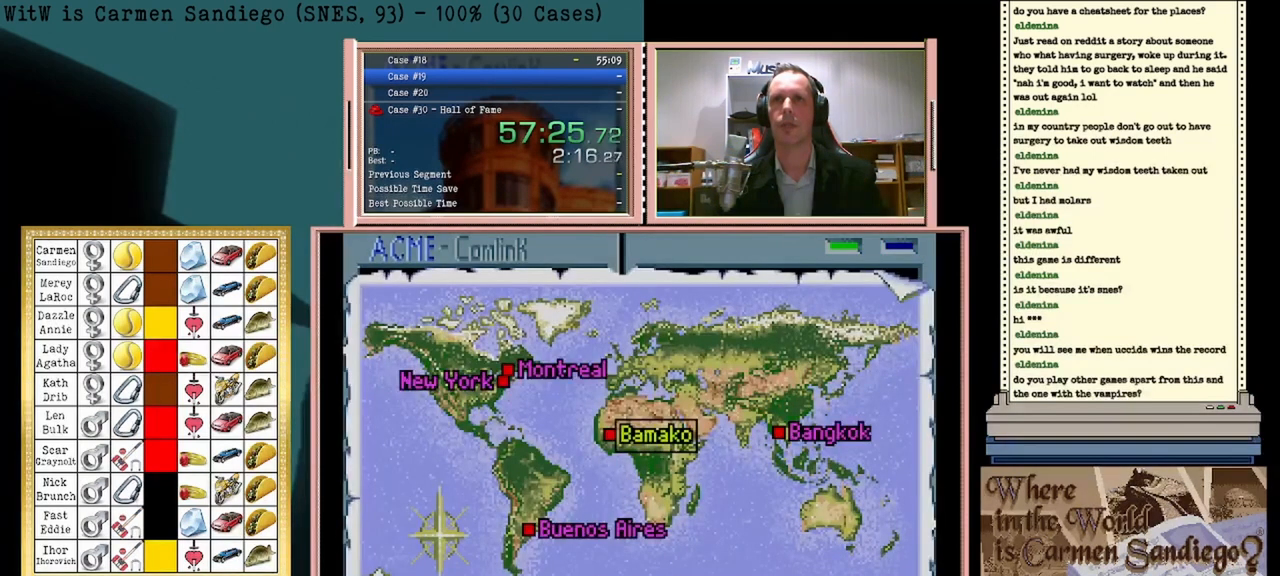
{"buttons": [], "events": []}
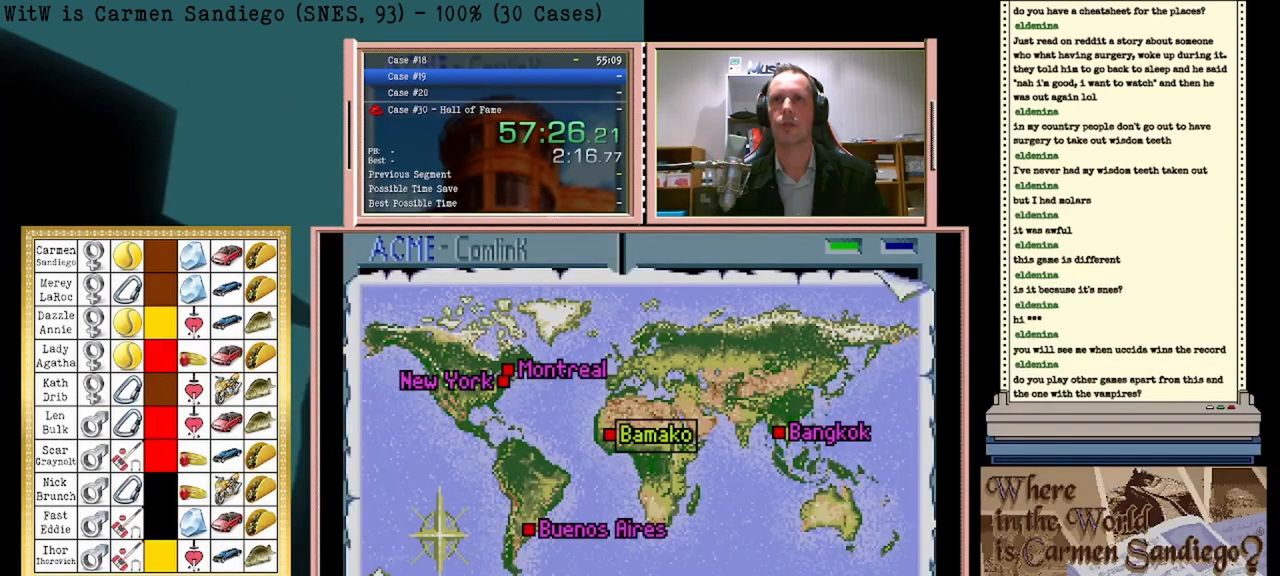
{"buttons": [], "events": []}
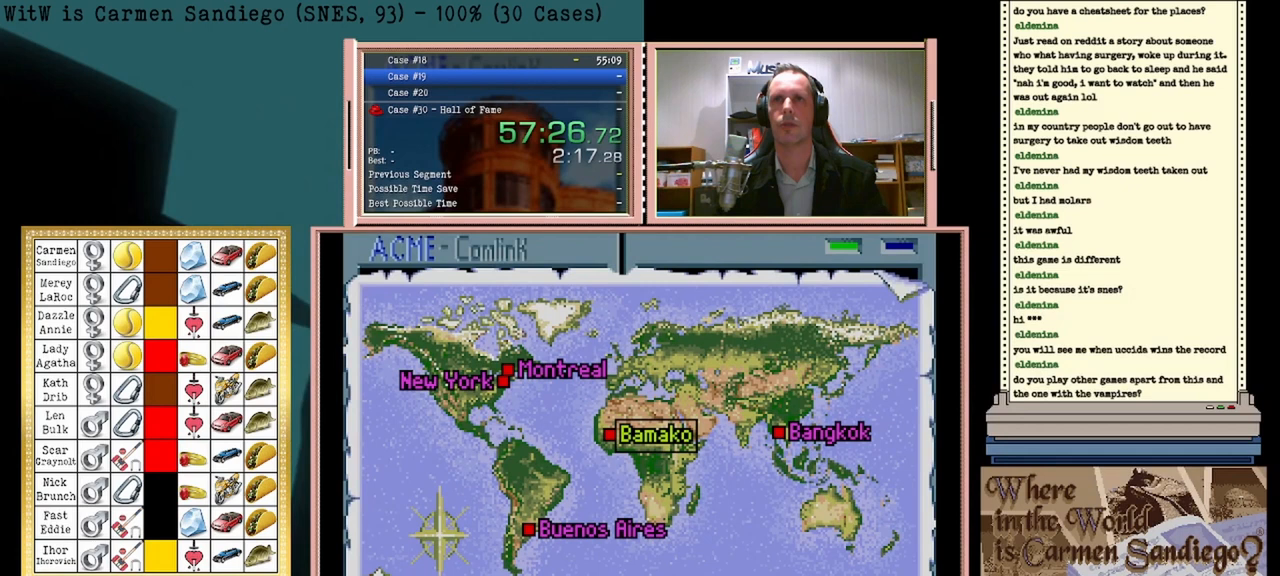
{"buttons": [], "events": []}
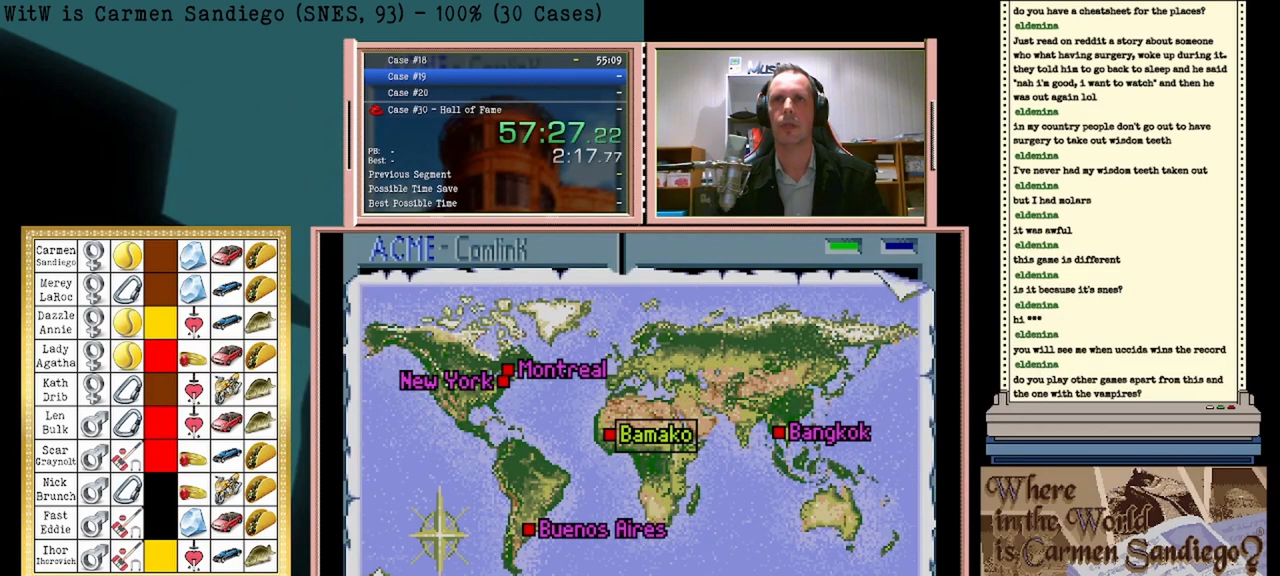
{"buttons": ["DPAD_UP"], "events": [[500, "DPAD_UP", "down"]]}
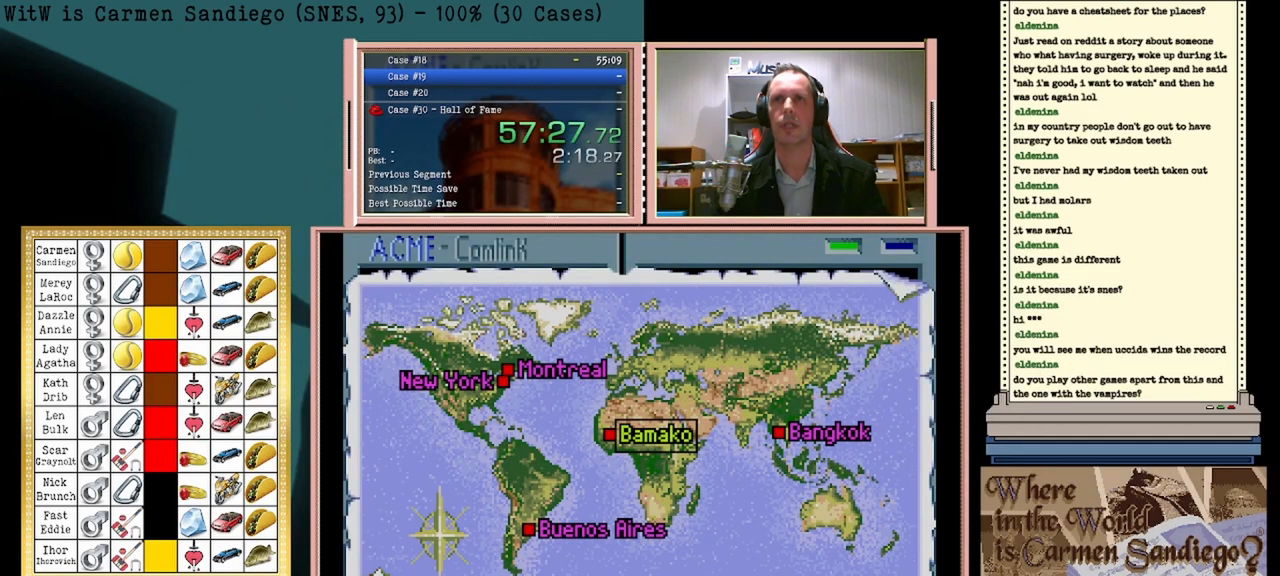
{"buttons": [], "events": [[208, "DPAD_UP", "up"]]}
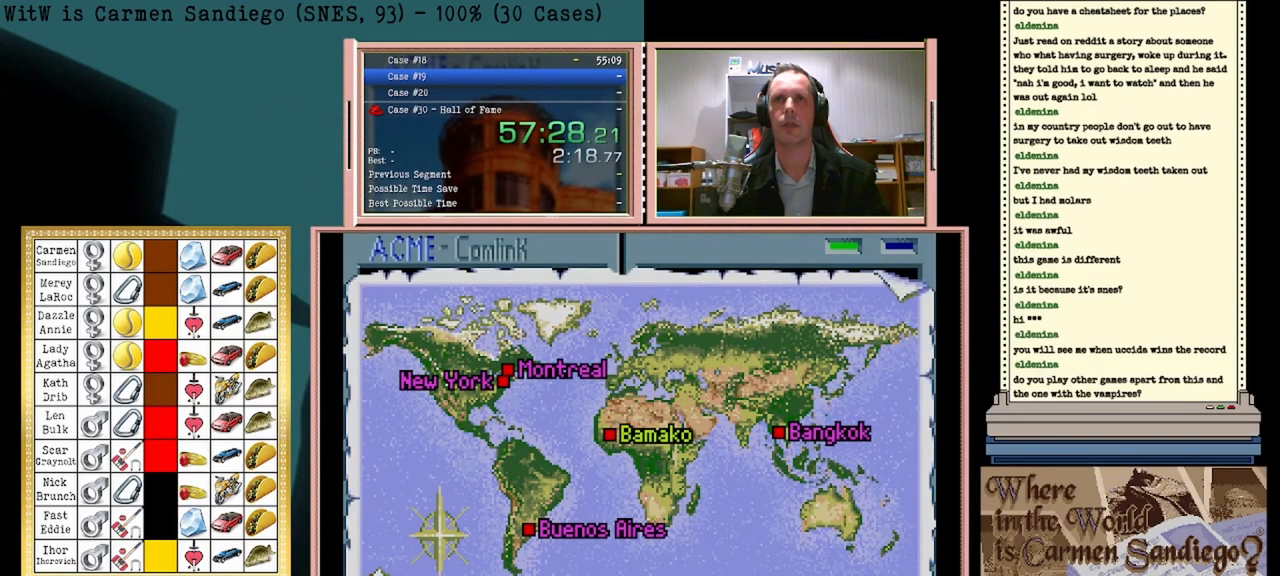
{"buttons": [], "events": []}
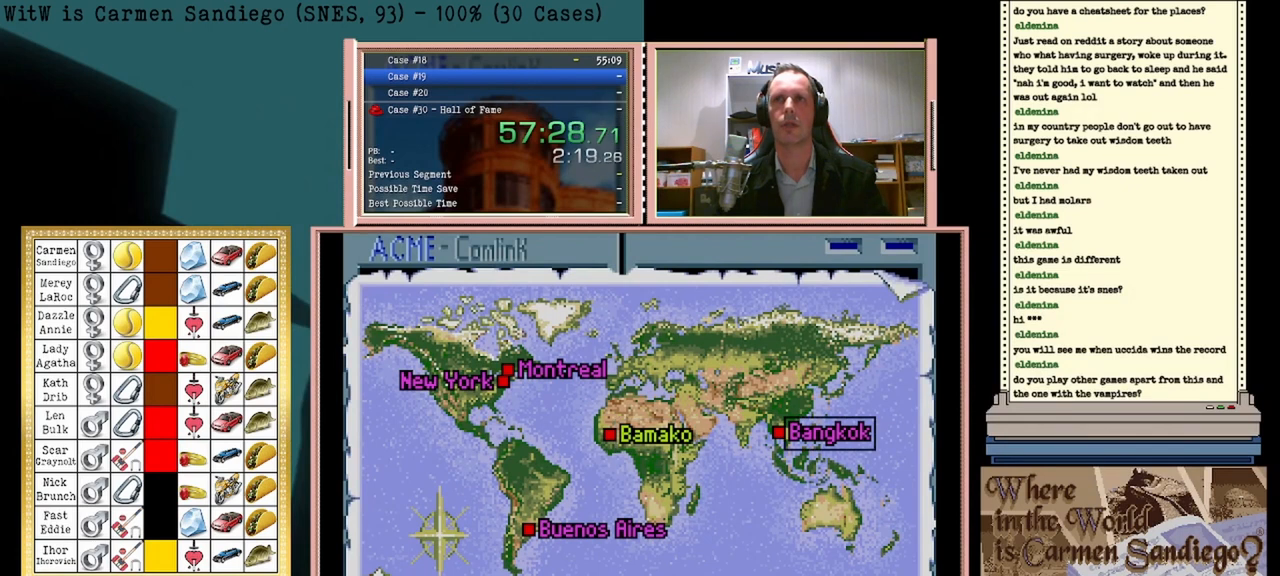
{"buttons": [], "events": [[250, "DPAD_DOWN", "down"], [458, "DPAD_DOWN", "up"]]}
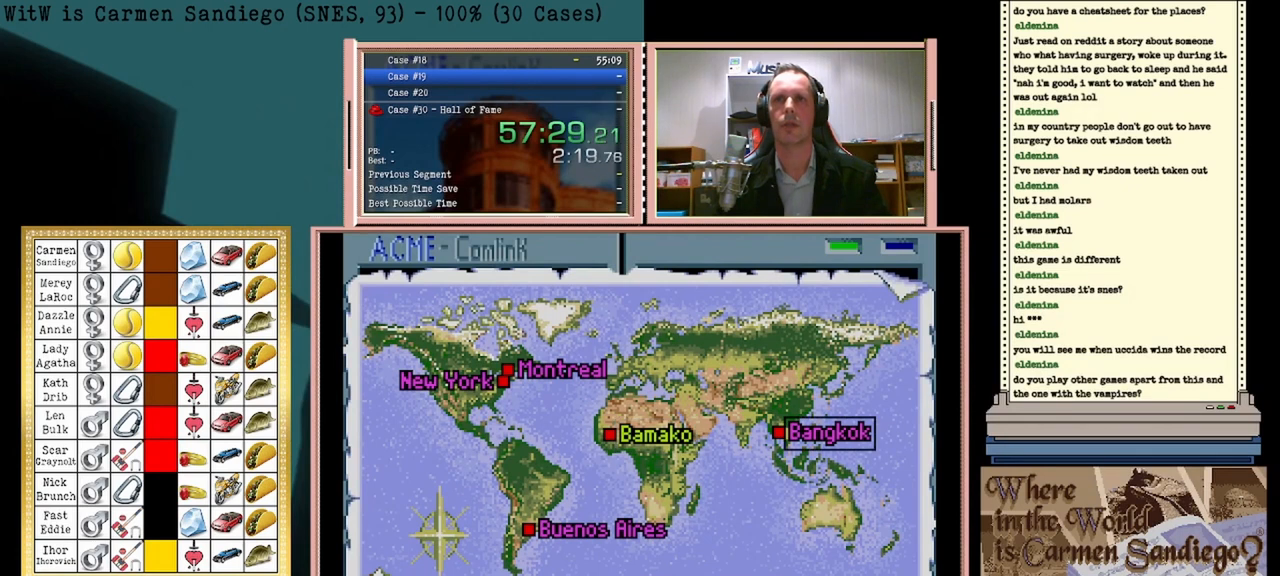
{"buttons": [], "events": []}
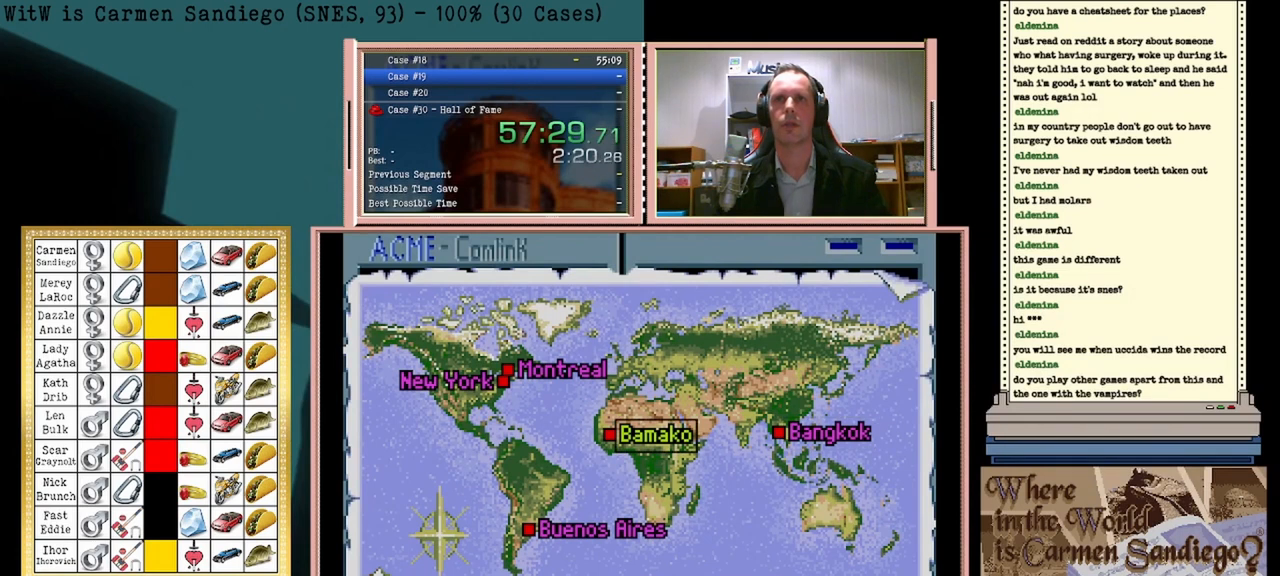
{"buttons": [], "events": [[333, "DPAD_LEFT", "down"], [500, "DPAD_LEFT", "up"]]}
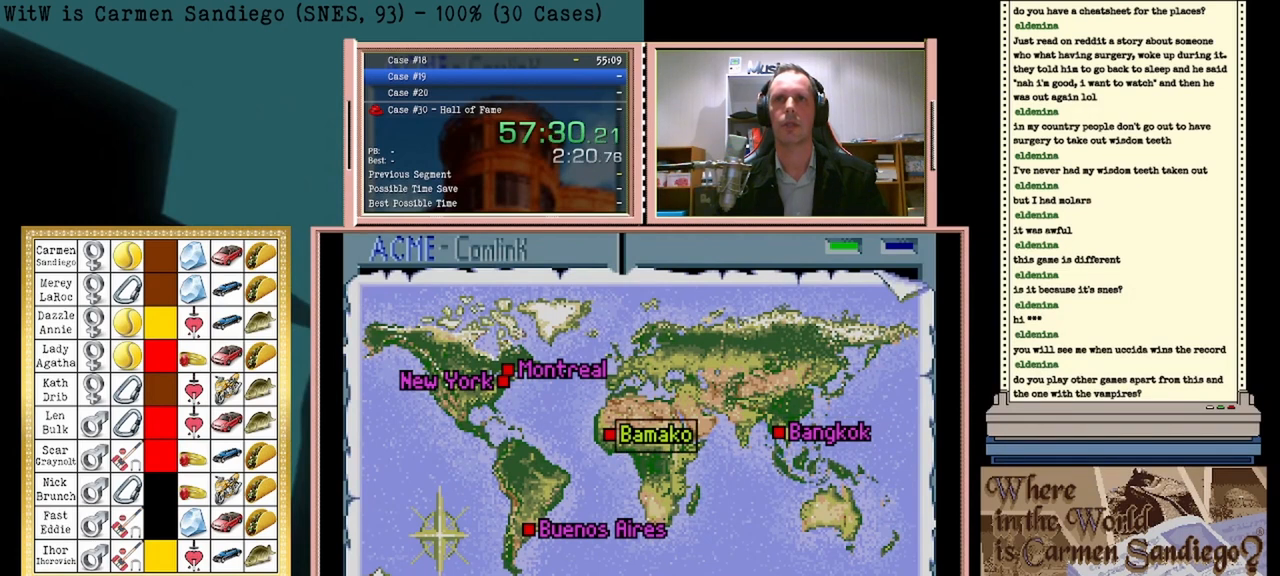
{"buttons": [], "events": []}
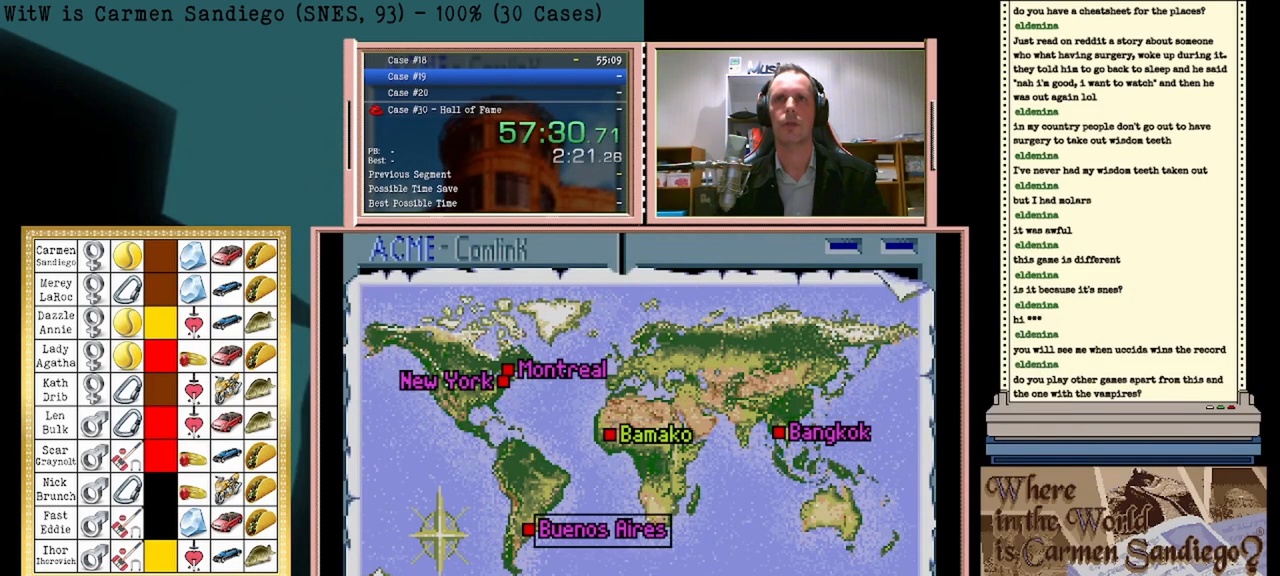
{"buttons": [], "events": [[167, "DPAD_LEFT", "down"], [375, "DPAD_LEFT", "up"]]}
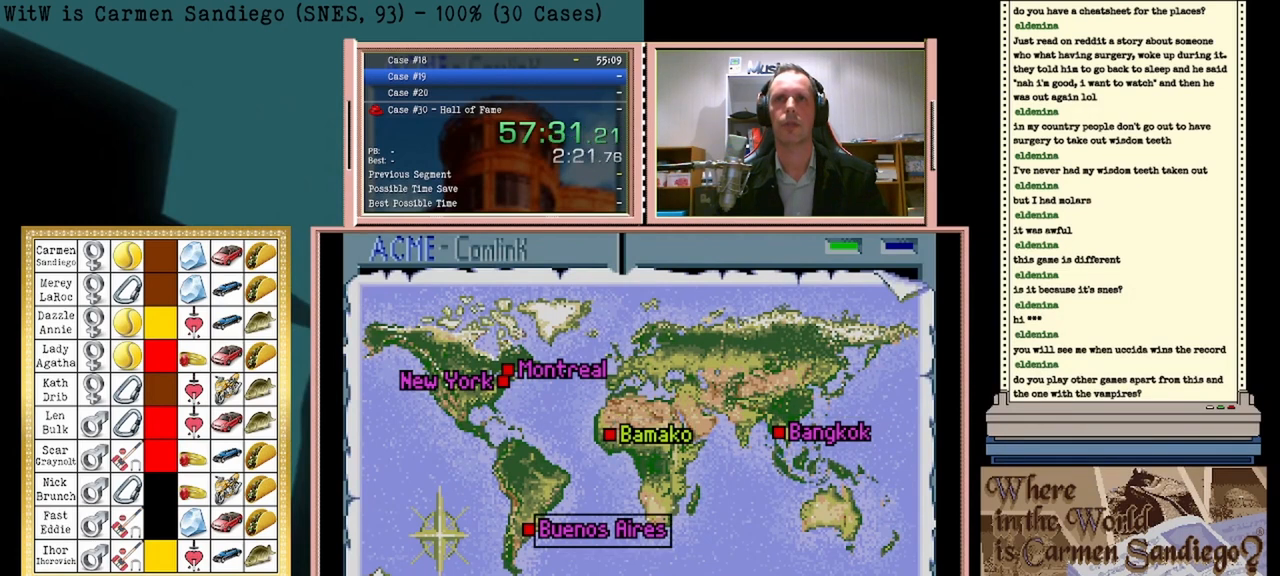
{"buttons": ["DPAD_LEFT"], "events": [[500, "DPAD_LEFT", "down"]]}
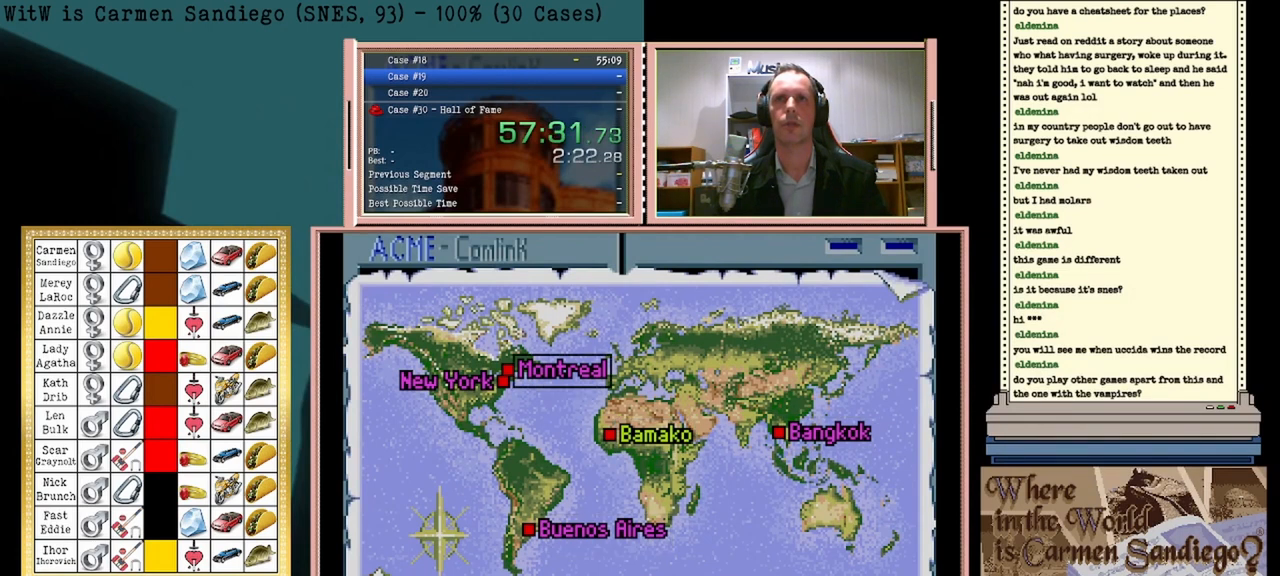
{"buttons": [], "events": [[250, "DPAD_LEFT", "up"]]}
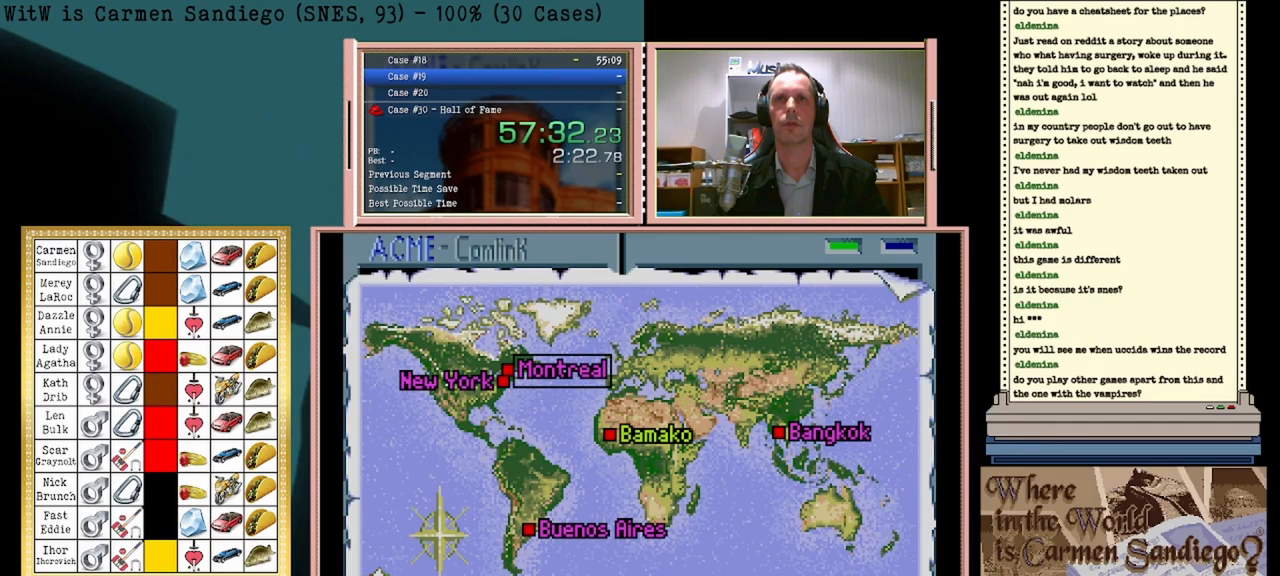
{"buttons": ["A"], "events": [[375, "A", "down"]]}